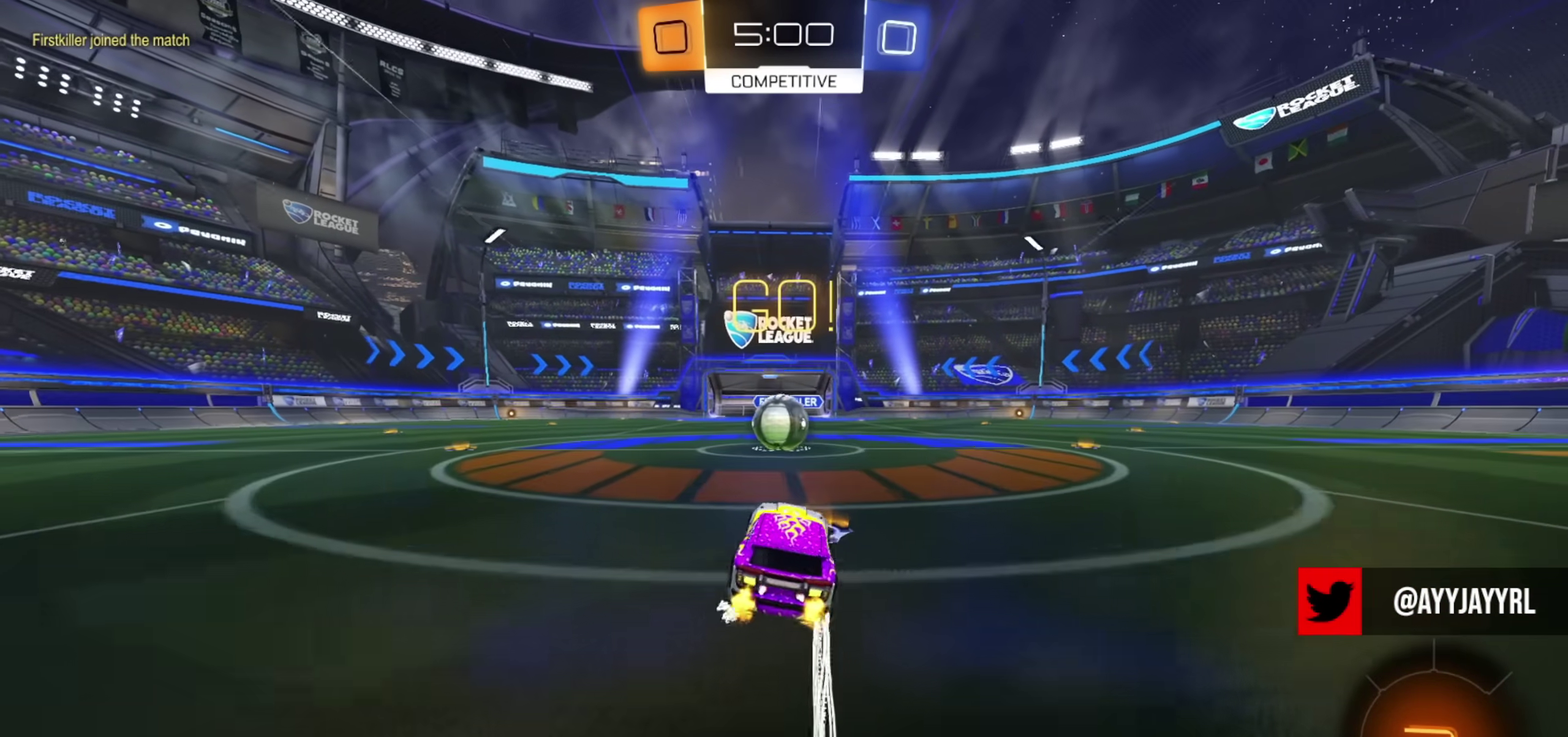
Gameplay with a controller (PlayStation layout); each line is a JSON object with the inputs held at the frame after it (dt_ms = milliseconds from this image to that frame). "events" lists button and stick changes between this image and that frame as [ms after this image, input, new state], when the widget could be followed in between. Not read: R1.
{"dt_ms": 500, "buttons": ["R2"], "left_stick": "up", "right_stick": "center"}
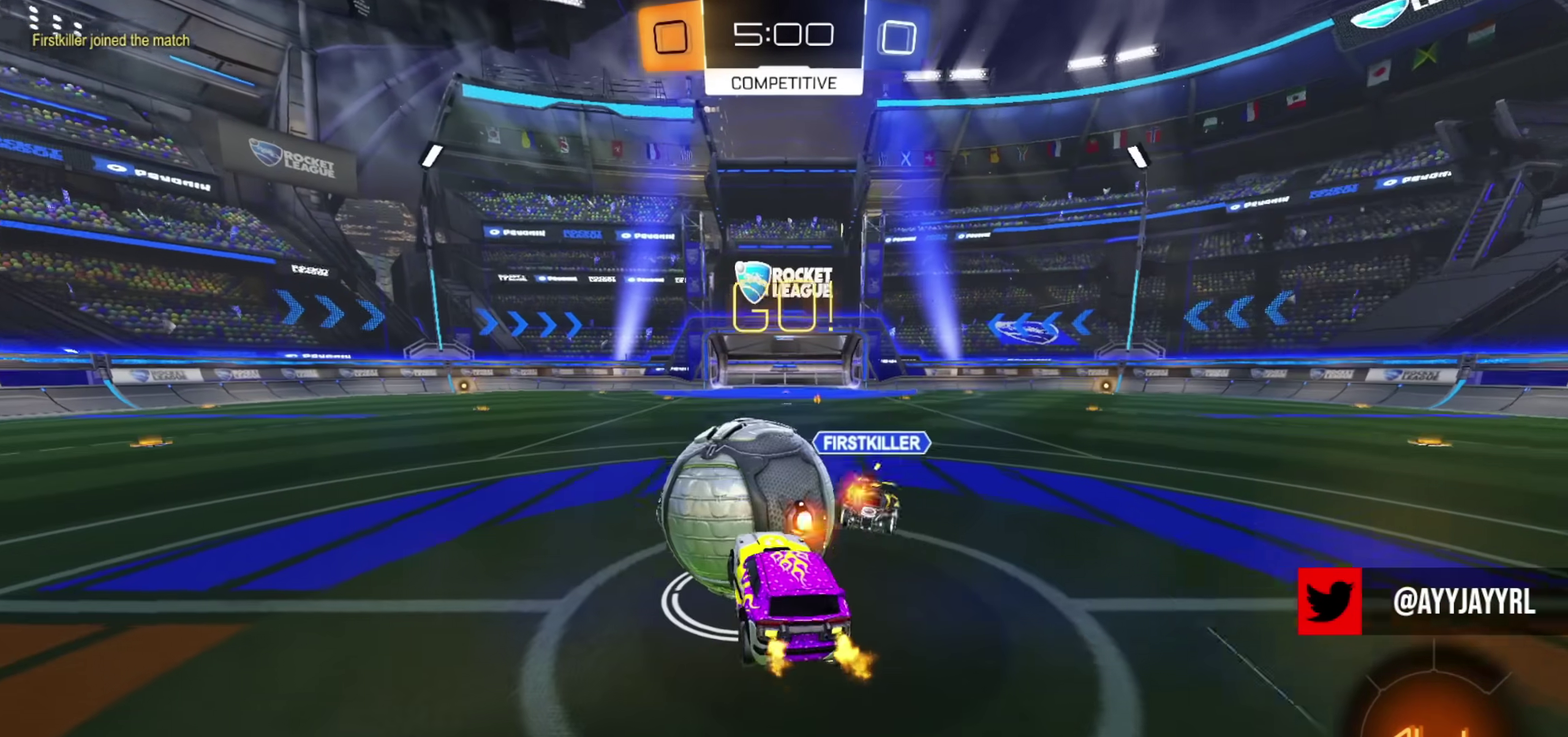
{"dt_ms": 484, "buttons": ["CIRCLE", "R2"], "left_stick": "up", "right_stick": "center"}
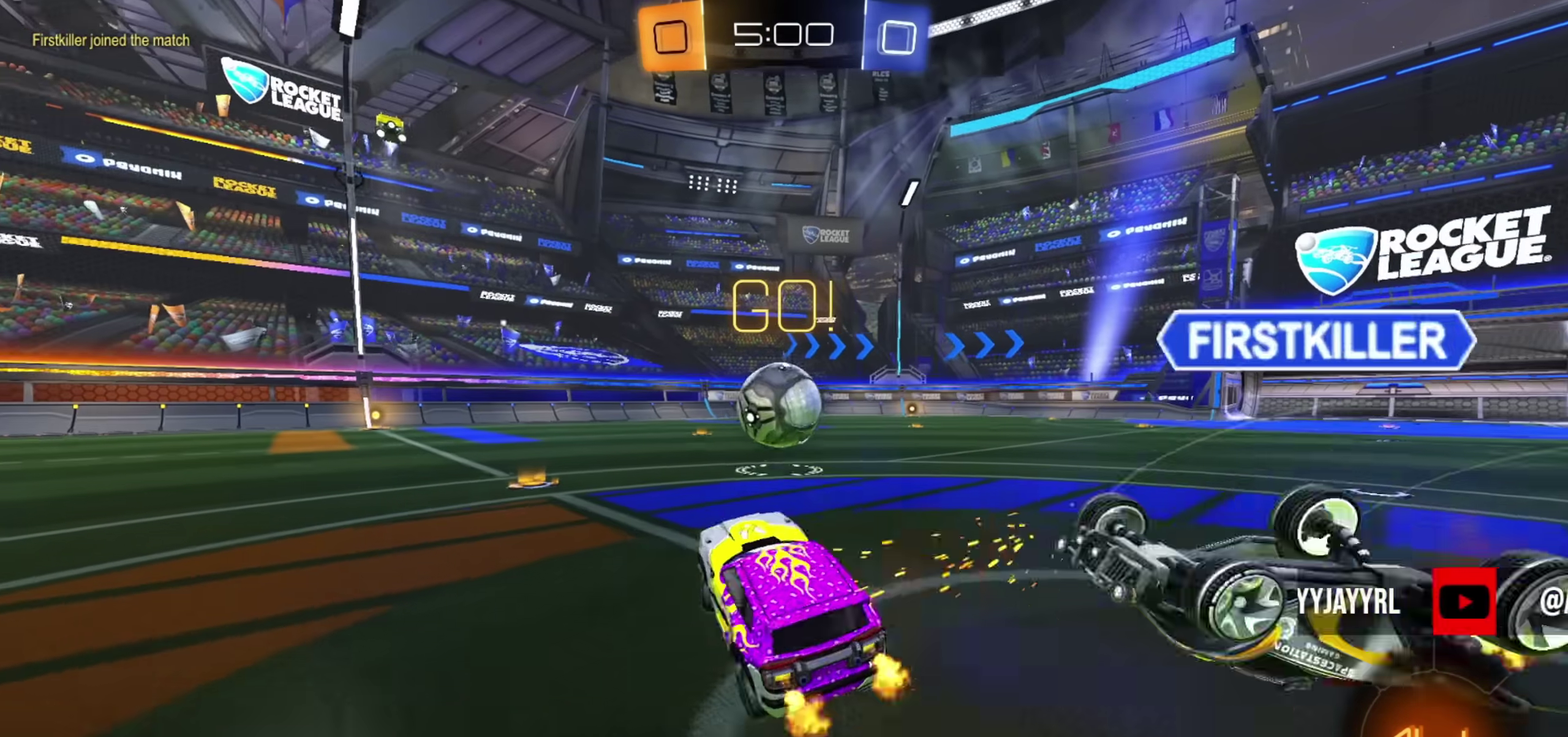
{"dt_ms": 400, "buttons": ["R2"], "left_stick": "down", "right_stick": "center", "events": [[33, "CROSS", "down"], [100, "L3", "down"], [100, "TRIANGLE", "down"], [117, "left_stick", "down-right"], [150, "L3", "up"], [183, "CROSS", "up"], [183, "left_stick", "down"], [234, "TRIANGLE", "up"], [317, "CIRCLE", "up"]]}
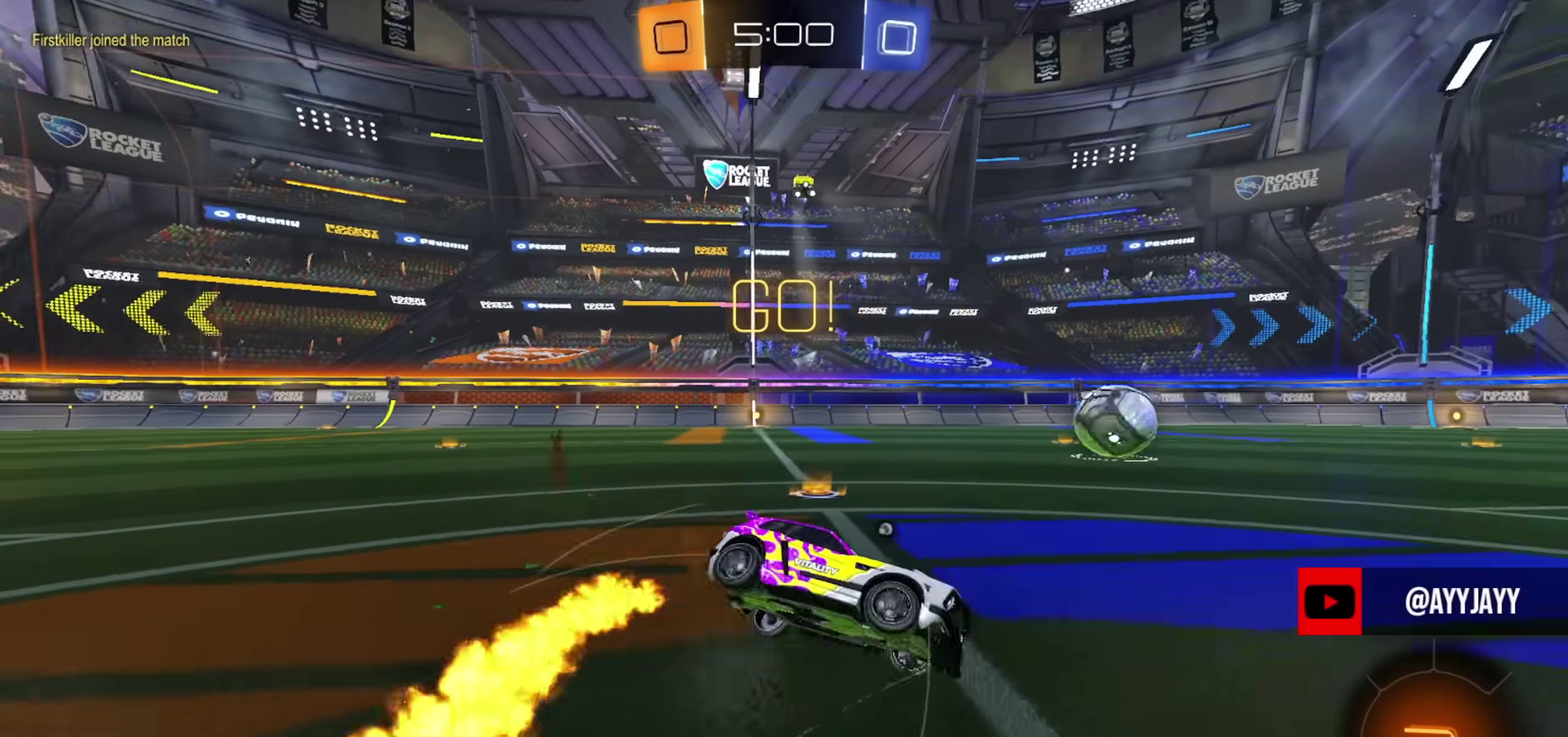
{"dt_ms": 801, "buttons": ["L2"], "left_stick": "right", "right_stick": "center", "events": [[67, "R2", "up"], [134, "TRIANGLE", "down"], [217, "L2", "down"], [234, "TRIANGLE", "up"], [234, "left_stick", "down-right"], [284, "L2", "up"], [334, "left_stick", "right"], [384, "left_stick", "up-right"], [467, "left_stick", "right"], [501, "L2", "down"], [584, "left_stick", "down-right"], [684, "left_stick", "center"], [801, "left_stick", "right"]]}
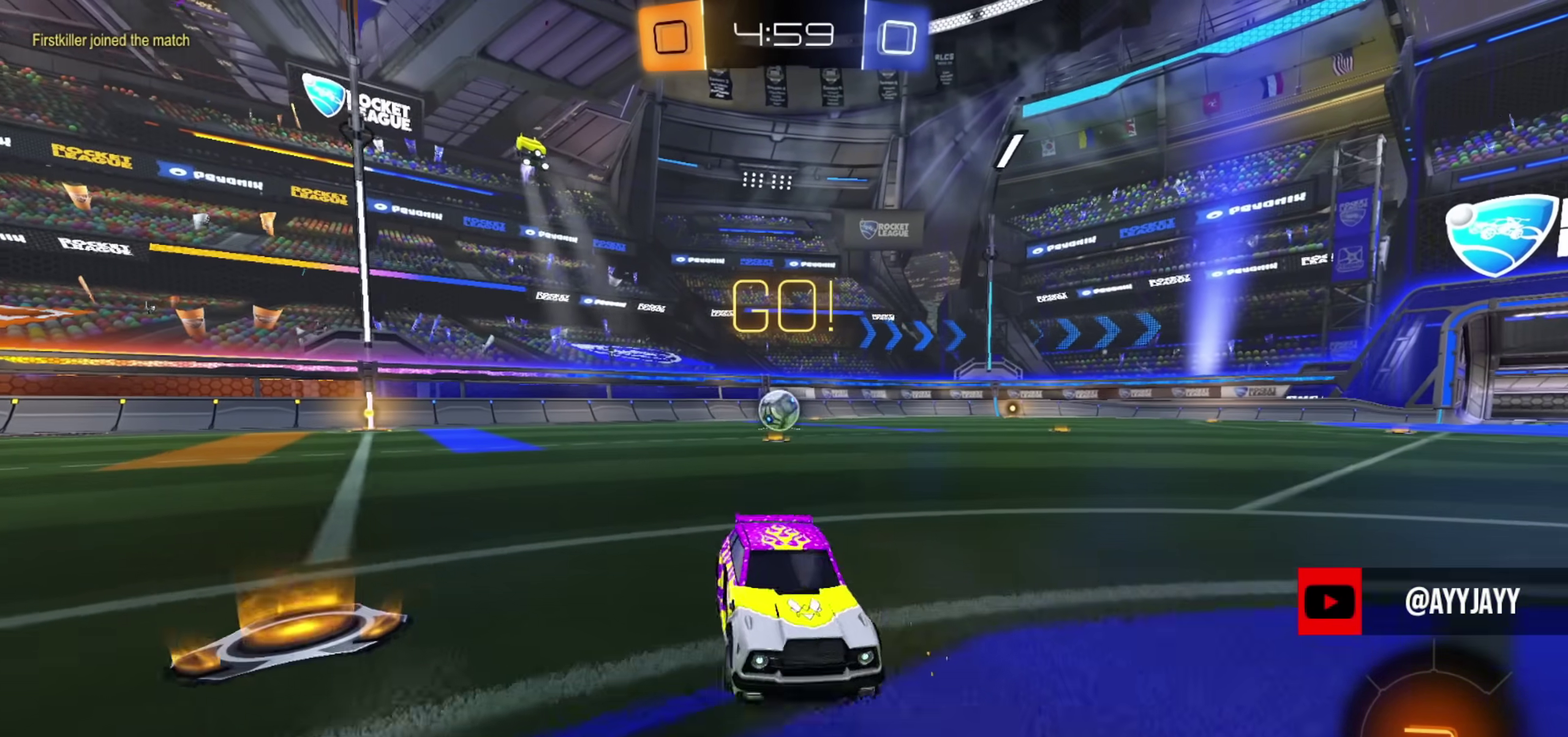
{"dt_ms": 300, "buttons": ["L2"], "left_stick": "center", "right_stick": "center", "events": [[250, "left_stick", "center"]]}
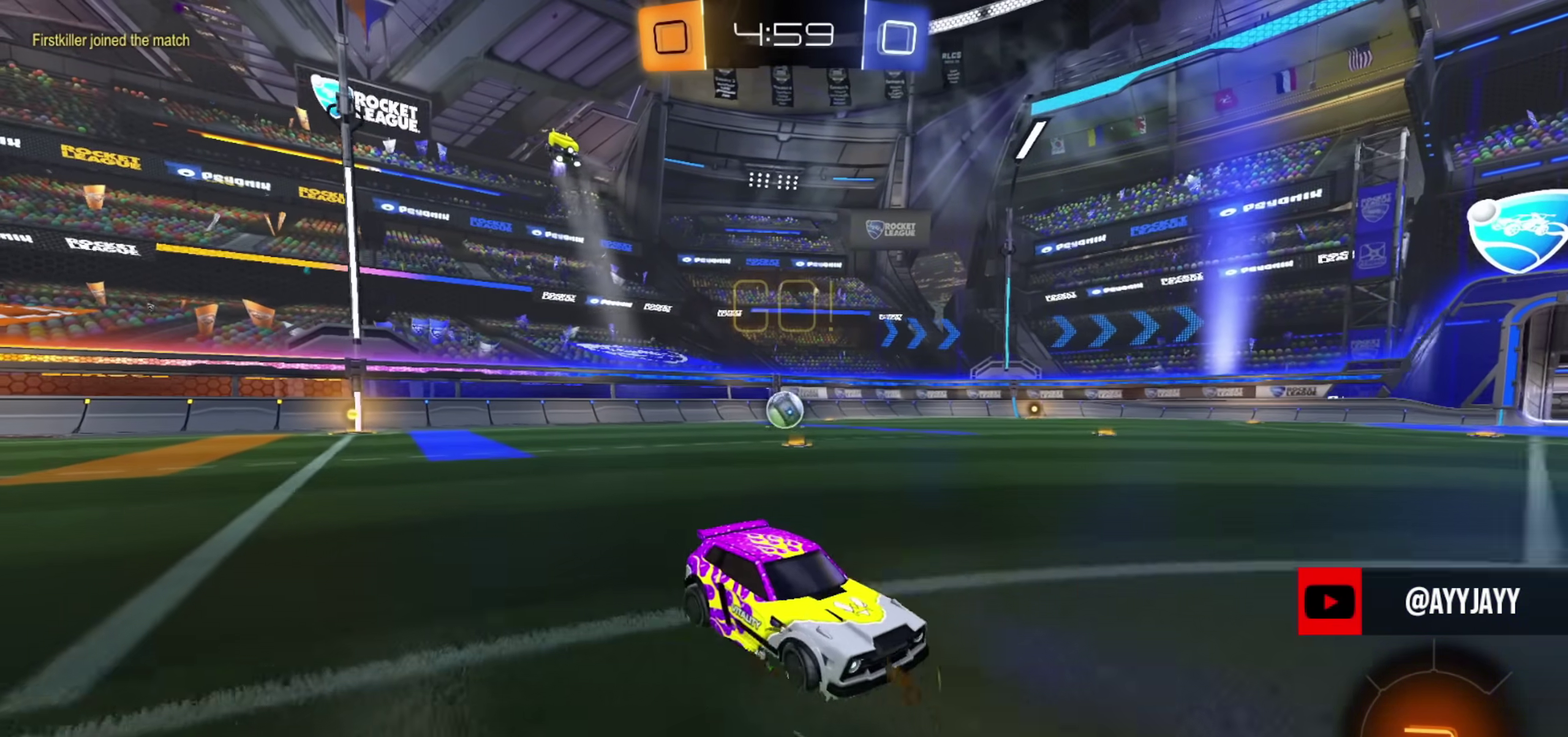
{"dt_ms": 501, "buttons": ["CIRCLE", "L1", "R2"], "left_stick": "up-right", "right_stick": "center", "events": [[17, "left_stick", "down"], [34, "CROSS", "down"], [84, "CROSS", "up"], [134, "CROSS", "down"], [201, "TRIANGLE", "down"], [251, "CROSS", "up"], [301, "TRIANGLE", "up"], [334, "R2", "down"], [367, "CIRCLE", "down"], [367, "L2", "up"], [434, "L1", "down"], [501, "left_stick", "up-right"]]}